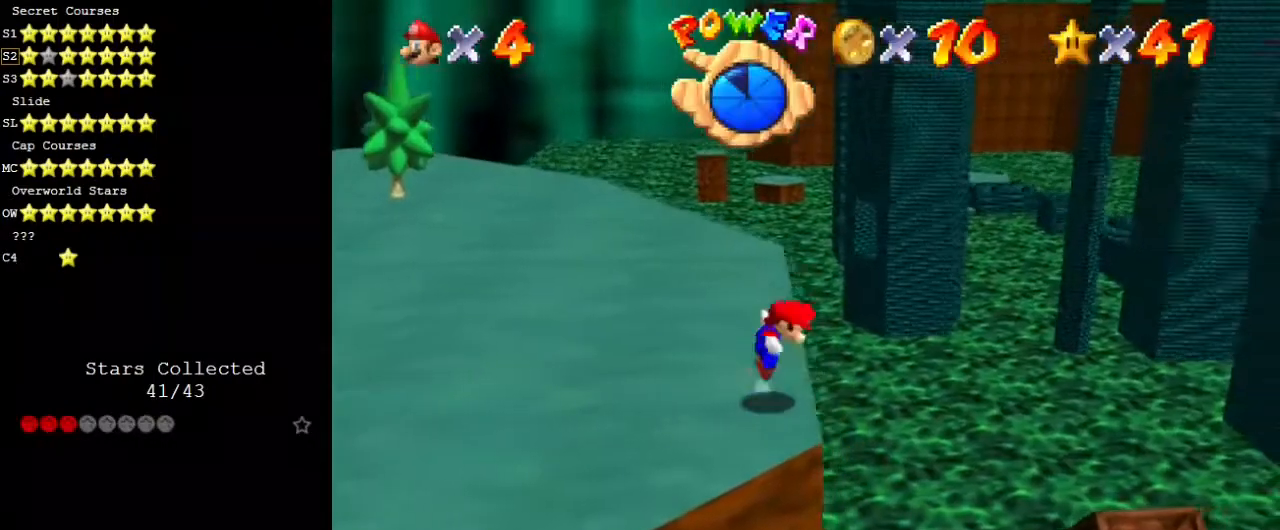
Gameplay with keyboard; each line is a JSON object with the keys held at the frame after it. "events" lists presses ("down") and releases ("up") of "a", "c", "ctrl", "d", "down", "left", "return", "right", "s", "shift", "up", "w", "x" and "y" between this image and that frame as [ms after this image, input, new state], when the widget could be followed in between. No other keys are recorded. Mouse input is not recorded.
{"keys": [], "events": [[236, "shift", "up"], [337, "right", "up"]]}
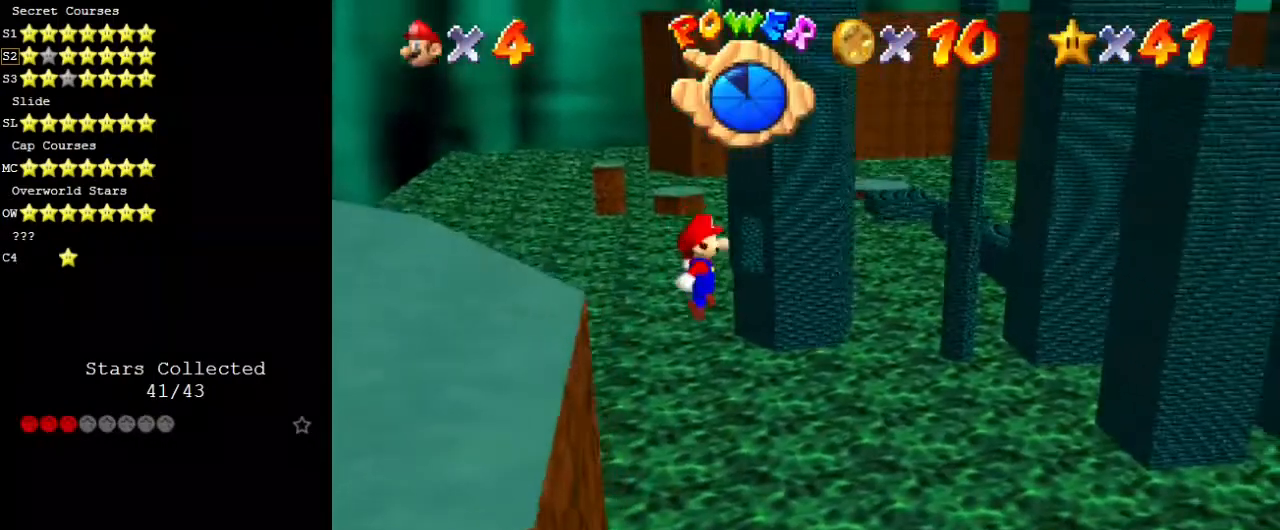
{"keys": ["left", "shift"], "events": [[236, "right", "down"], [472, "left", "down"], [472, "right", "up"], [472, "shift", "down"]]}
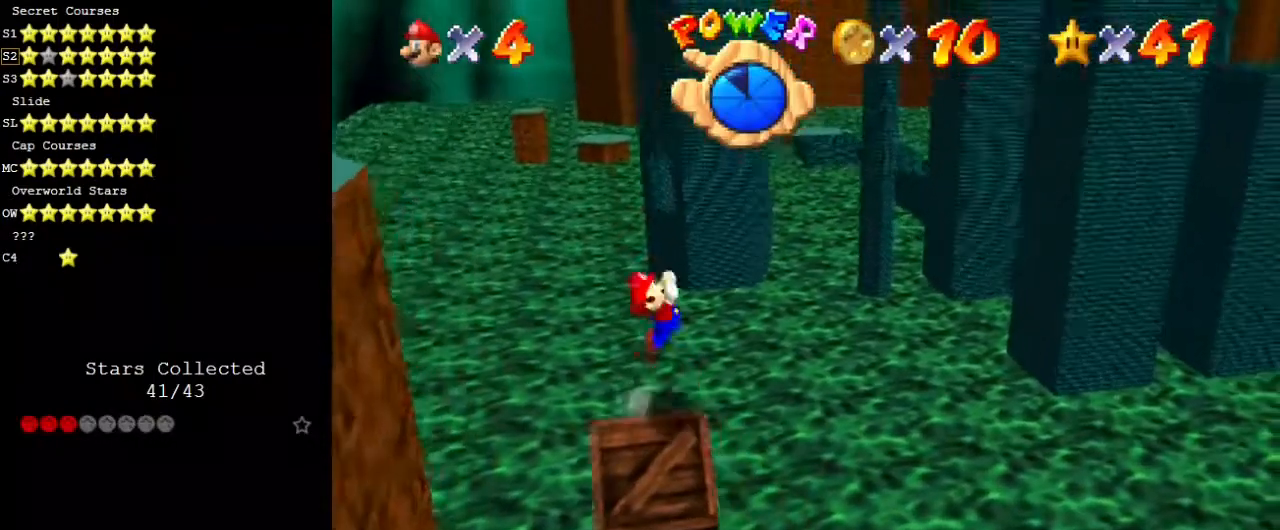
{"keys": [], "events": [[101, "shift", "up"], [404, "left", "up"]]}
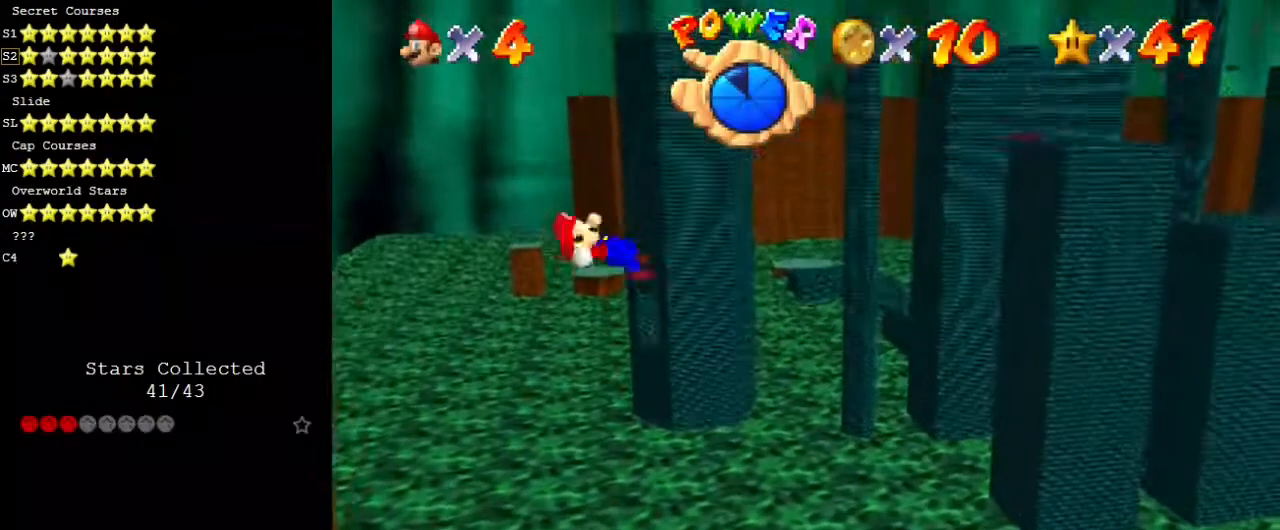
{"keys": ["right"], "events": [[169, "right", "down"], [337, "return", "down"], [337, "right", "up"], [472, "return", "up"], [505, "right", "down"]]}
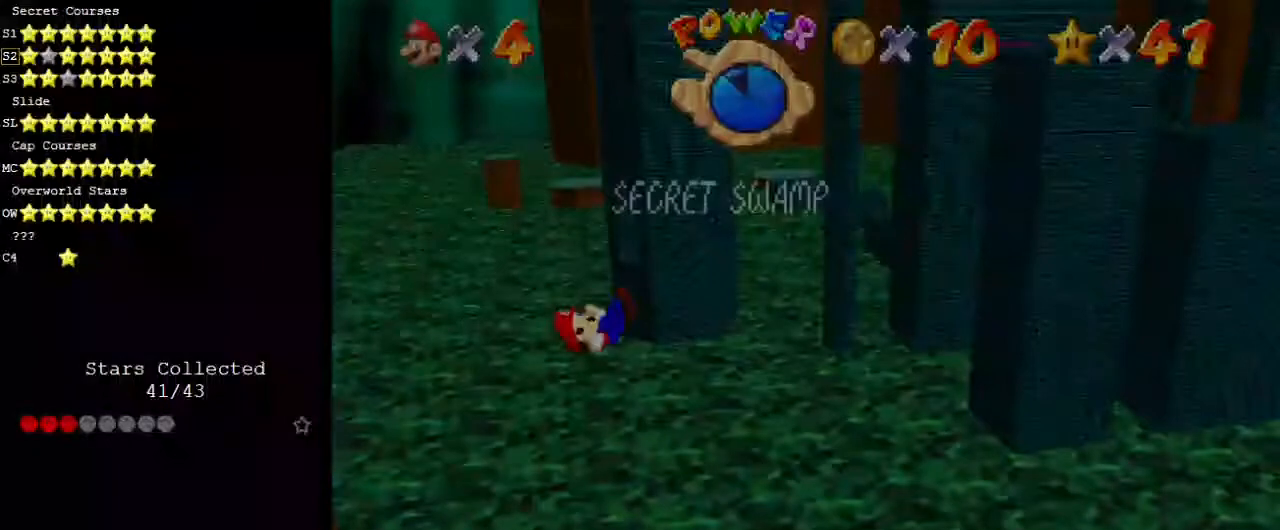
{"keys": ["right"], "events": [[101, "return", "down"], [202, "return", "up"], [303, "return", "down"], [337, "right", "up"], [438, "return", "up"], [472, "right", "down"]]}
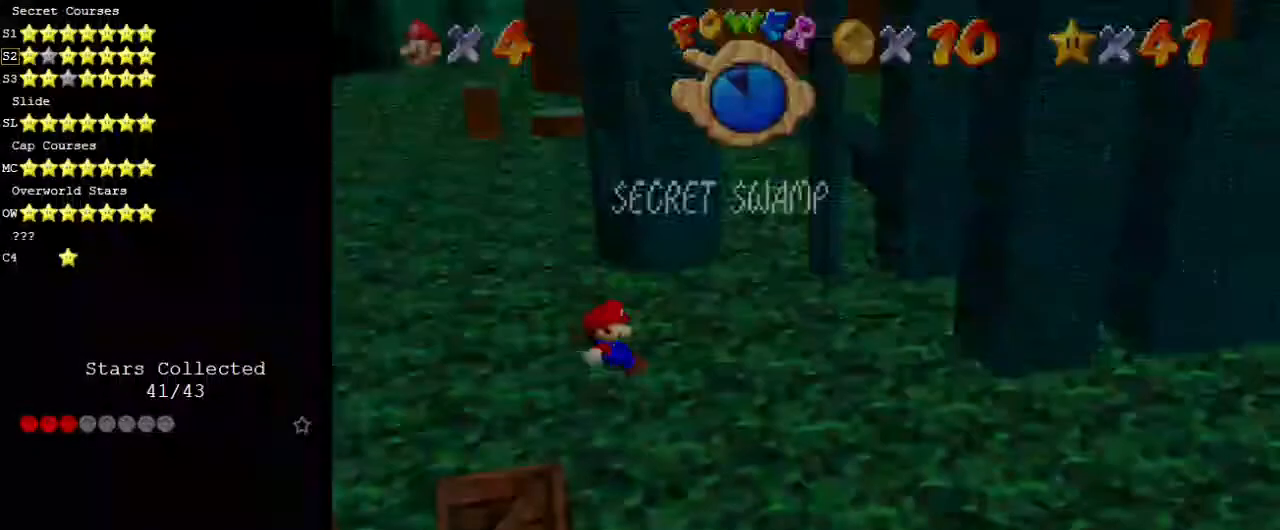
{"keys": ["return", "right"], "events": [[67, "right", "up"], [168, "left", "down"], [202, "return", "down"], [303, "return", "up"], [303, "right", "down"], [336, "left", "up"], [336, "return", "down"]]}
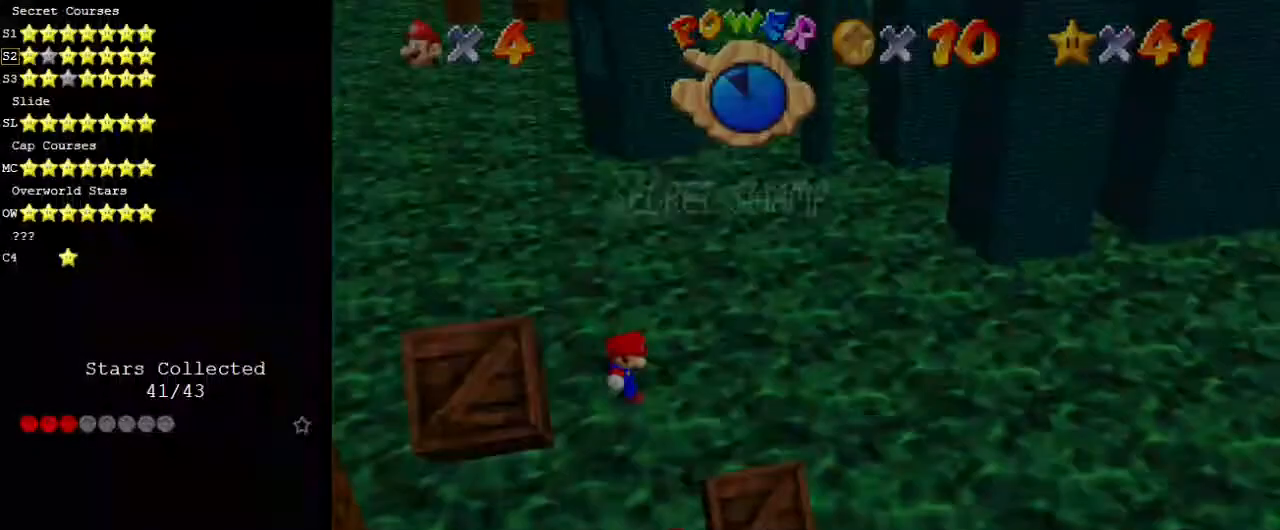
{"keys": ["right"], "events": [[67, "return", "up"], [303, "return", "down"], [404, "return", "up"]]}
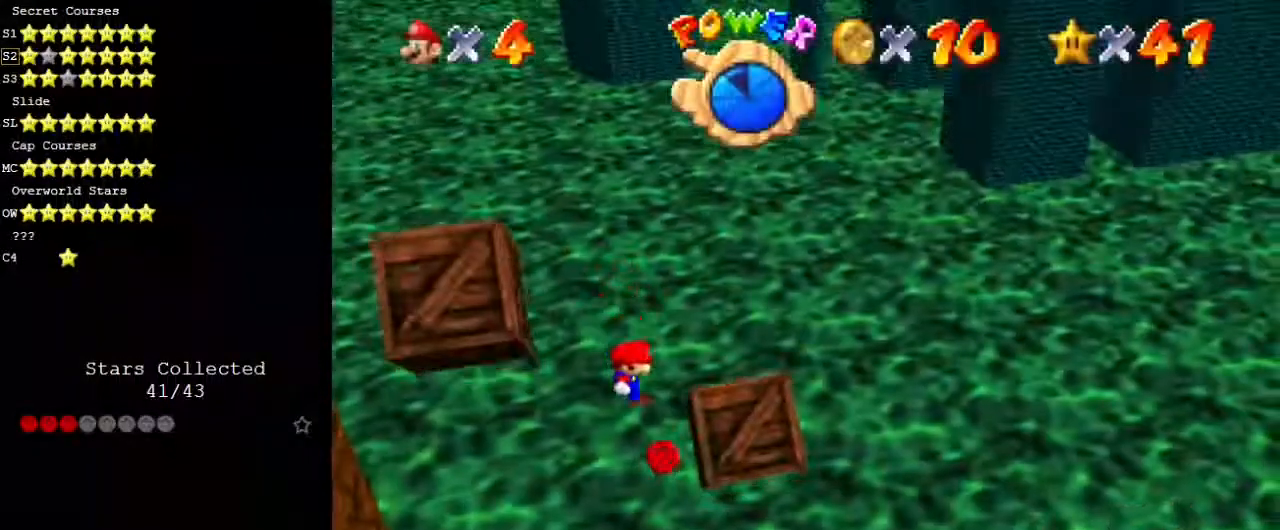
{"keys": ["right"], "events": [[34, "return", "down"], [202, "return", "up"]]}
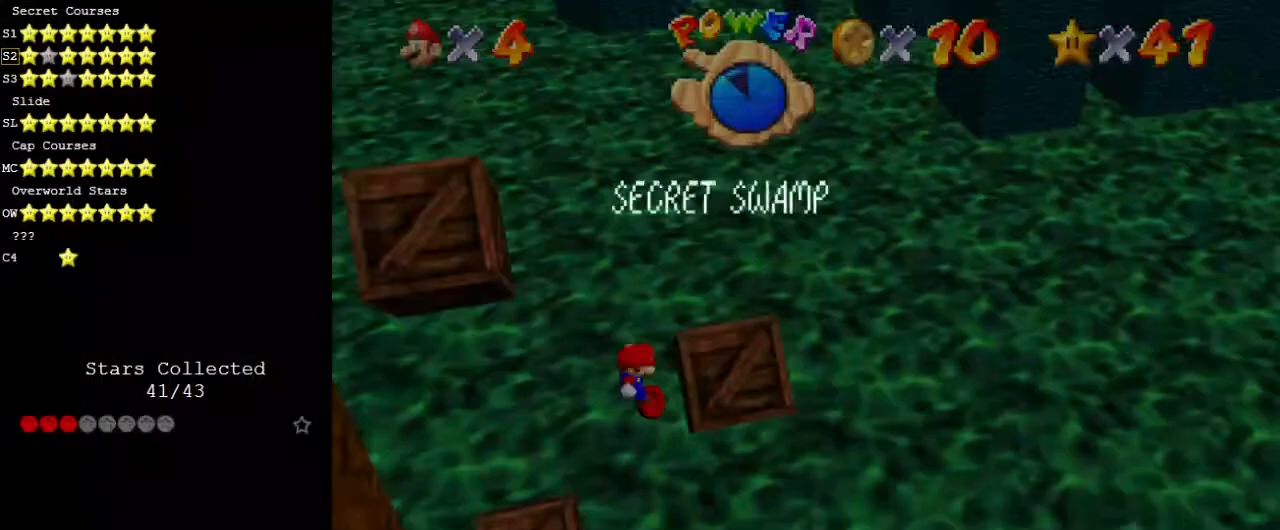
{"keys": ["left"], "events": [[101, "shift", "down"], [169, "shift", "up"], [270, "shift", "down"], [337, "shift", "up"], [371, "left", "down"], [371, "shift", "down"], [404, "right", "up"], [505, "shift", "up"]]}
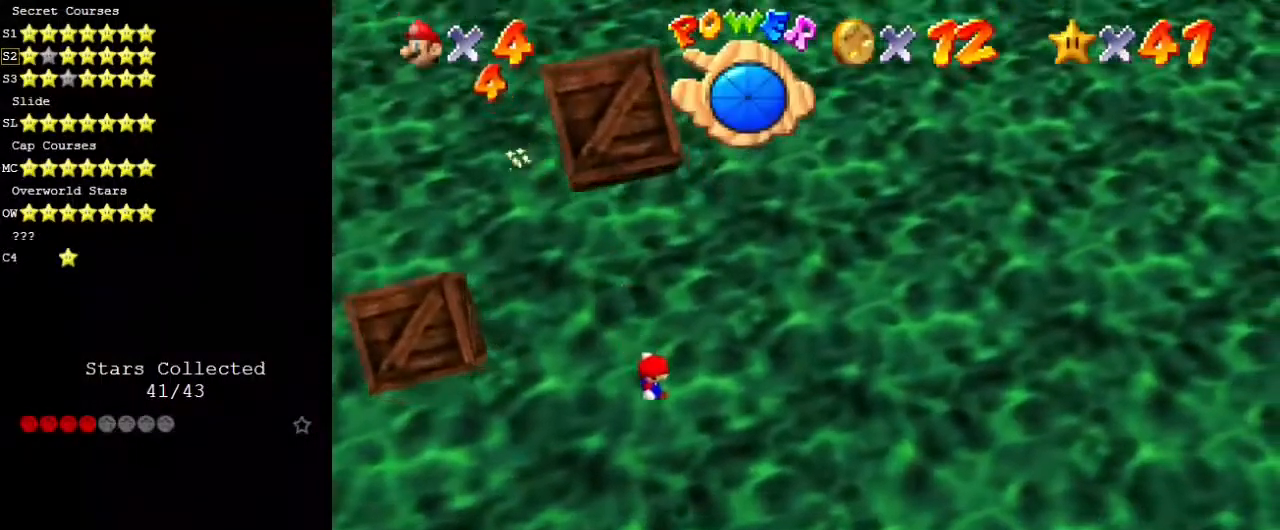
{"keys": [], "events": [[202, "left", "up"]]}
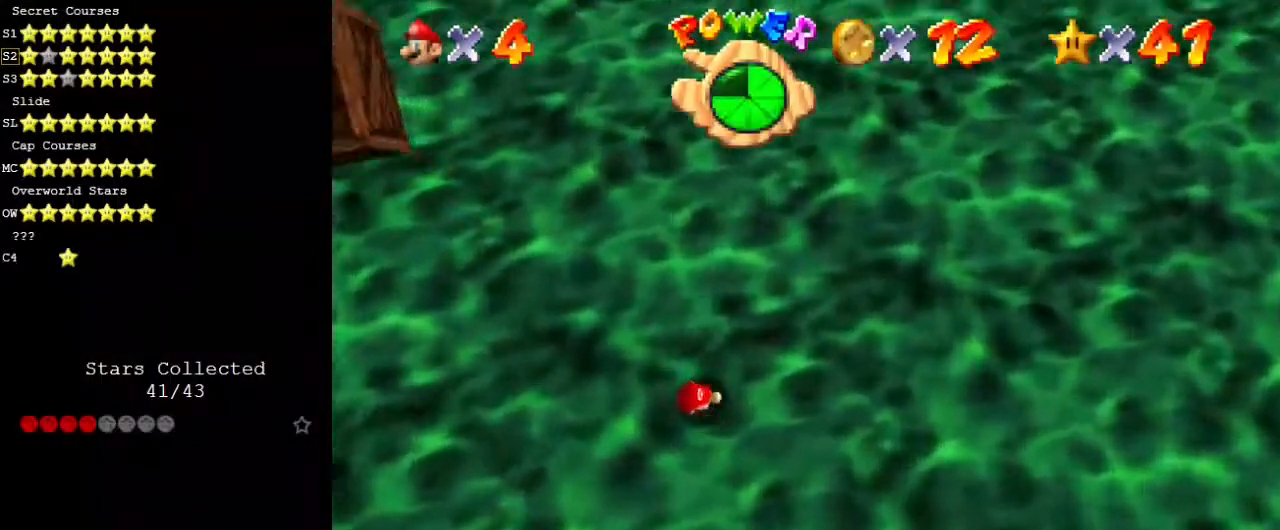
{"keys": [], "events": []}
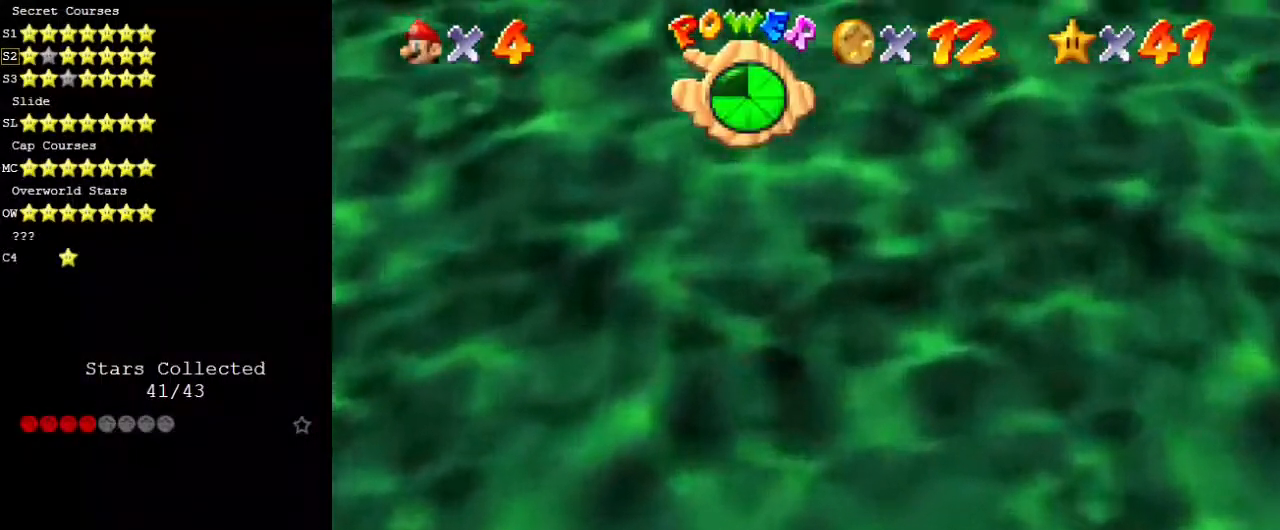
{"keys": ["up", "y"], "events": [[68, "shift", "down"], [68, "up", "down"], [68, "y", "down"], [135, "shift", "up"], [270, "left", "down"], [337, "left", "up"]]}
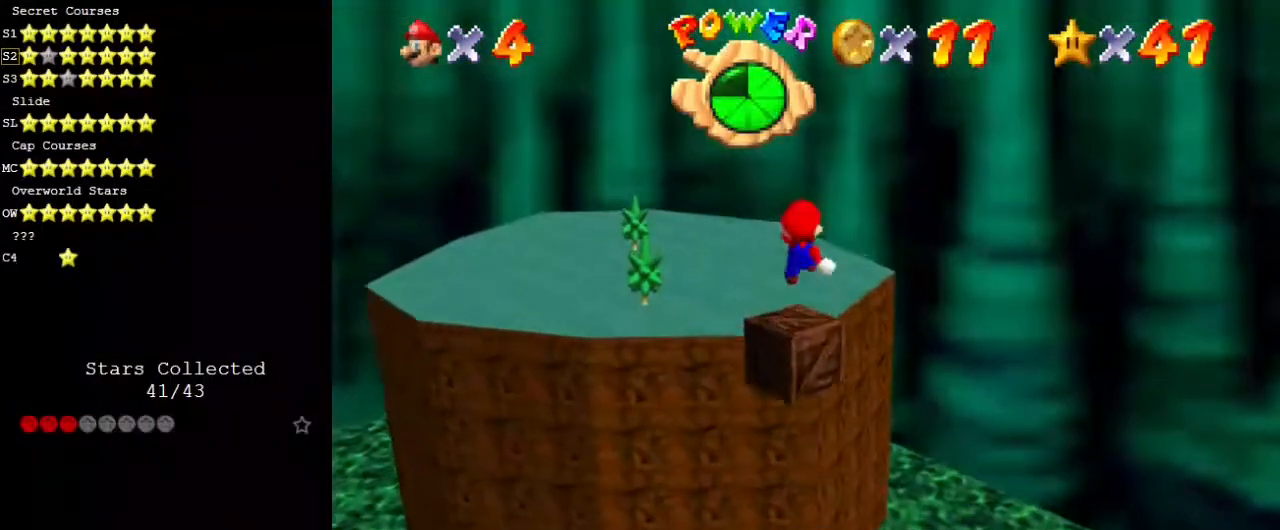
{"keys": ["up", "y"], "events": [[235, "left", "down"], [336, "left", "up"]]}
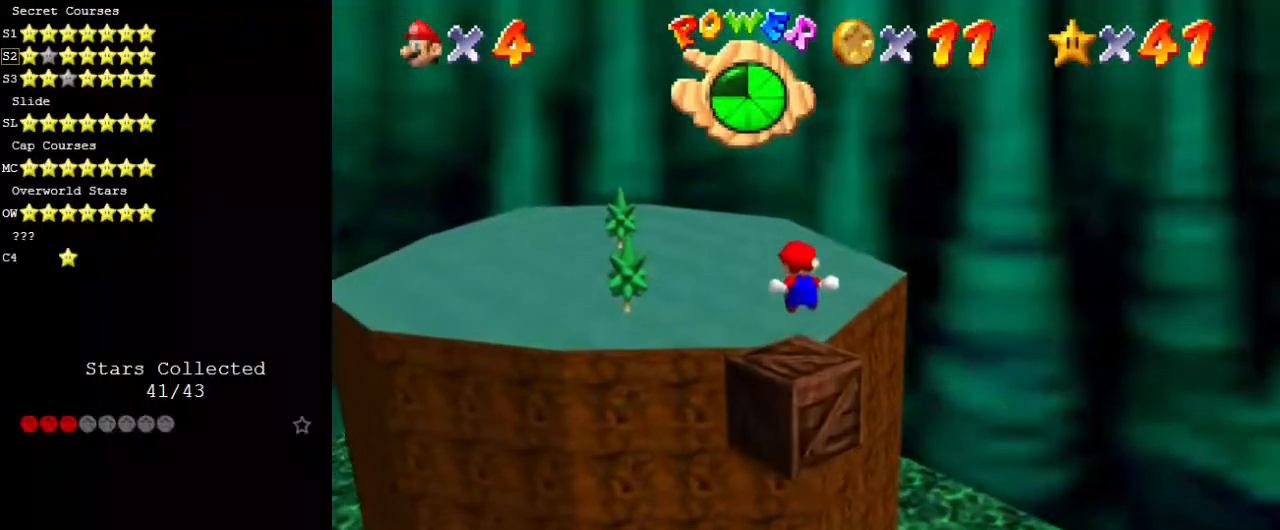
{"keys": ["shift", "up", "y"], "events": [[236, "shift", "down"]]}
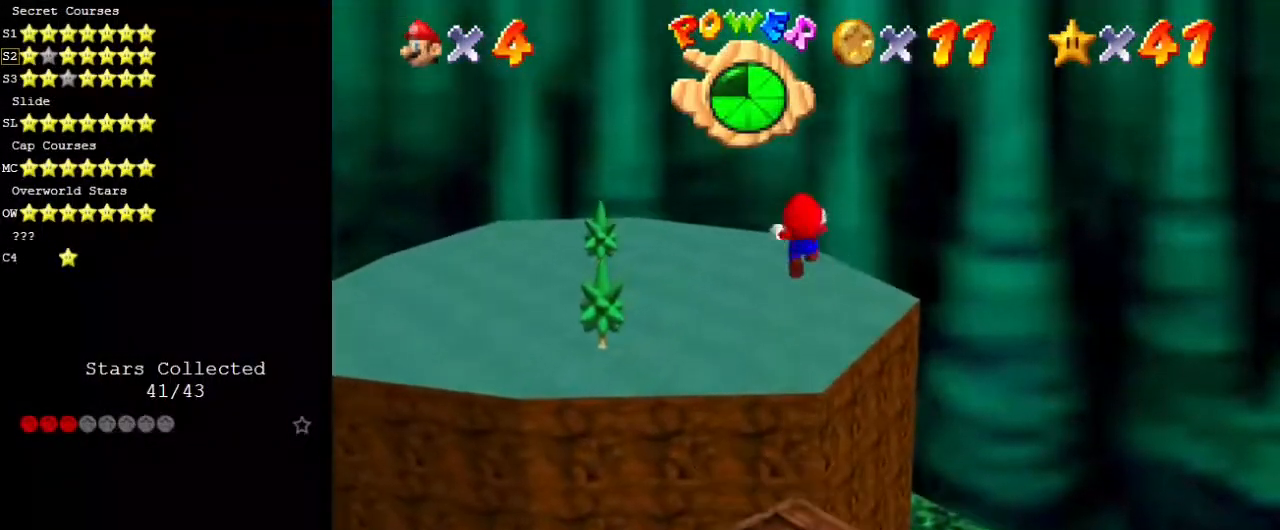
{"keys": ["up"], "events": [[303, "shift", "up"], [303, "y", "up"]]}
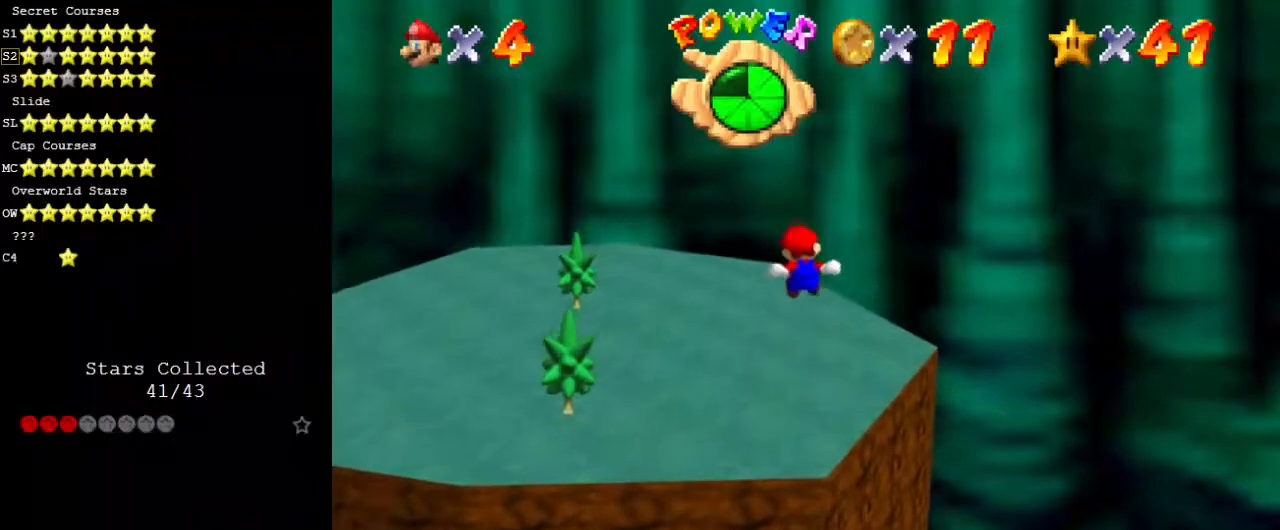
{"keys": ["up"], "events": []}
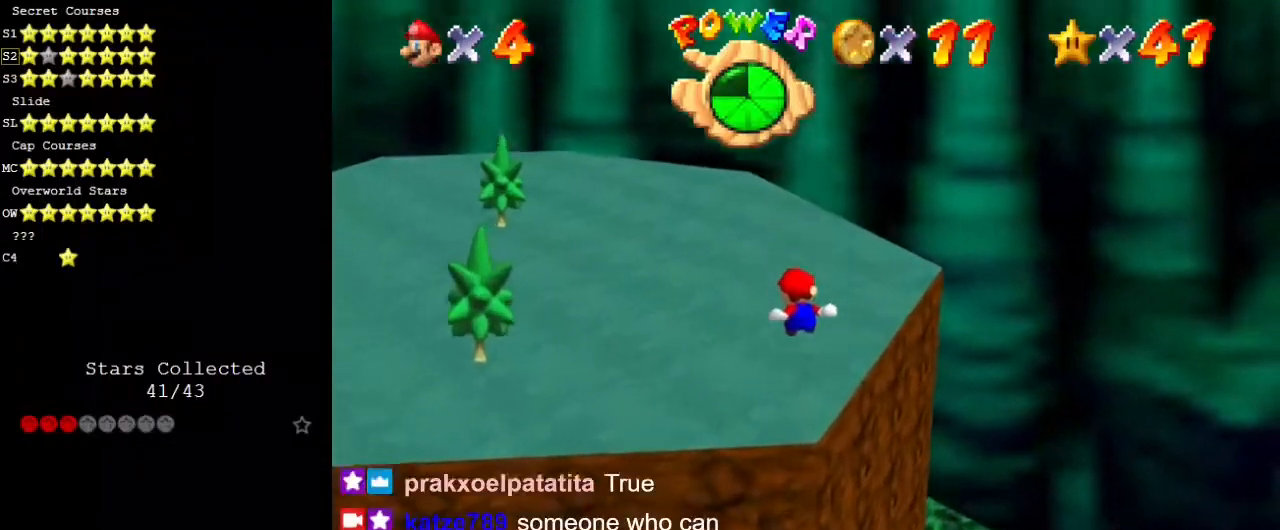
{"keys": ["return", "up"], "events": [[472, "return", "down"]]}
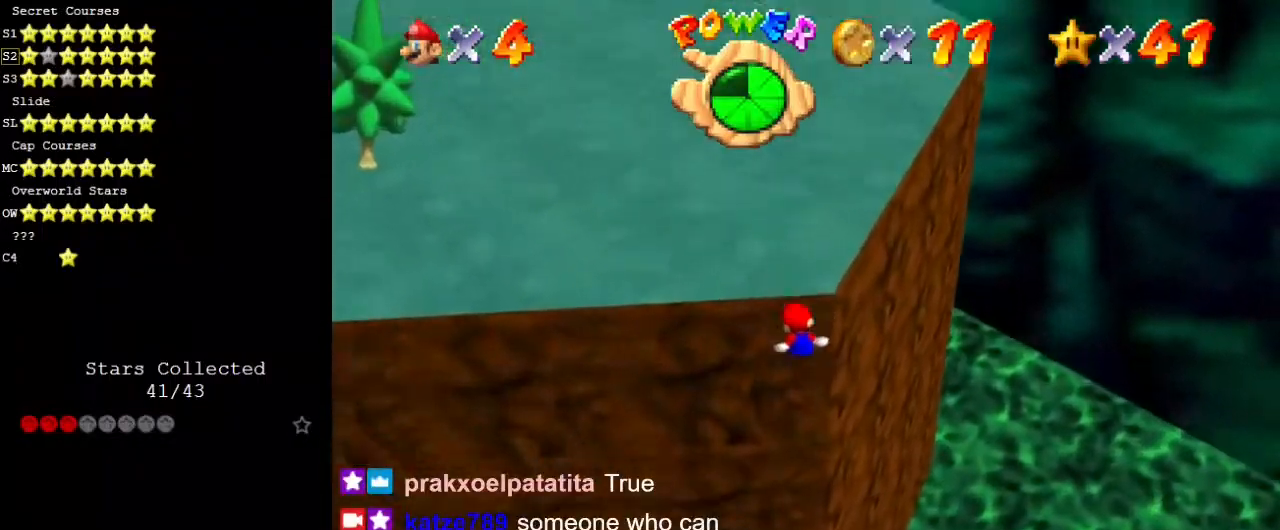
{"keys": ["shift", "up"], "events": [[101, "return", "up"], [438, "shift", "down"]]}
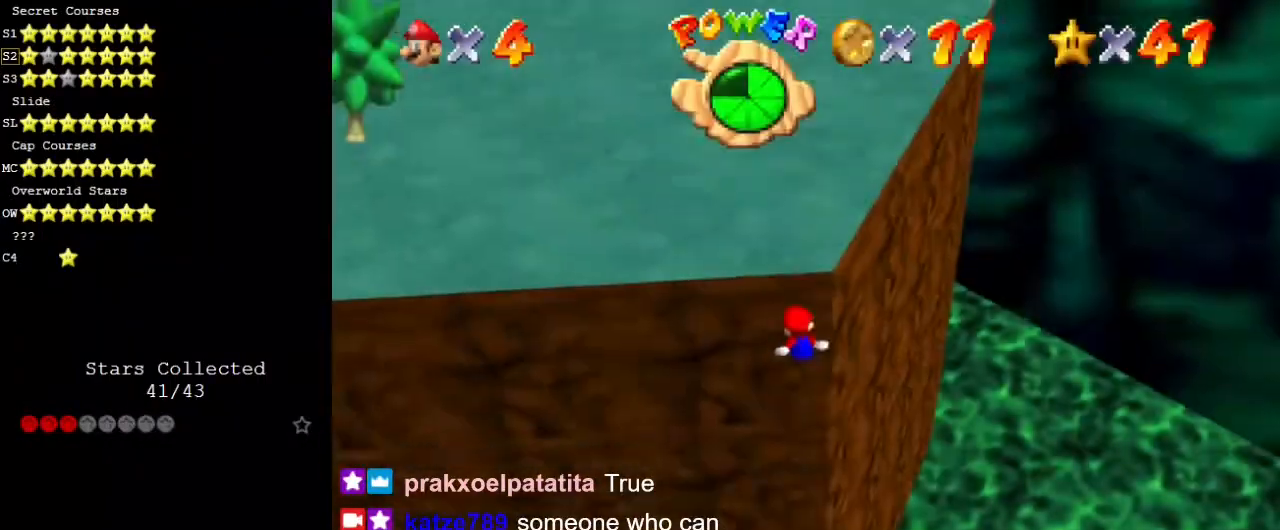
{"keys": ["shift", "up"], "events": [[34, "shift", "up"], [68, "shift", "down"]]}
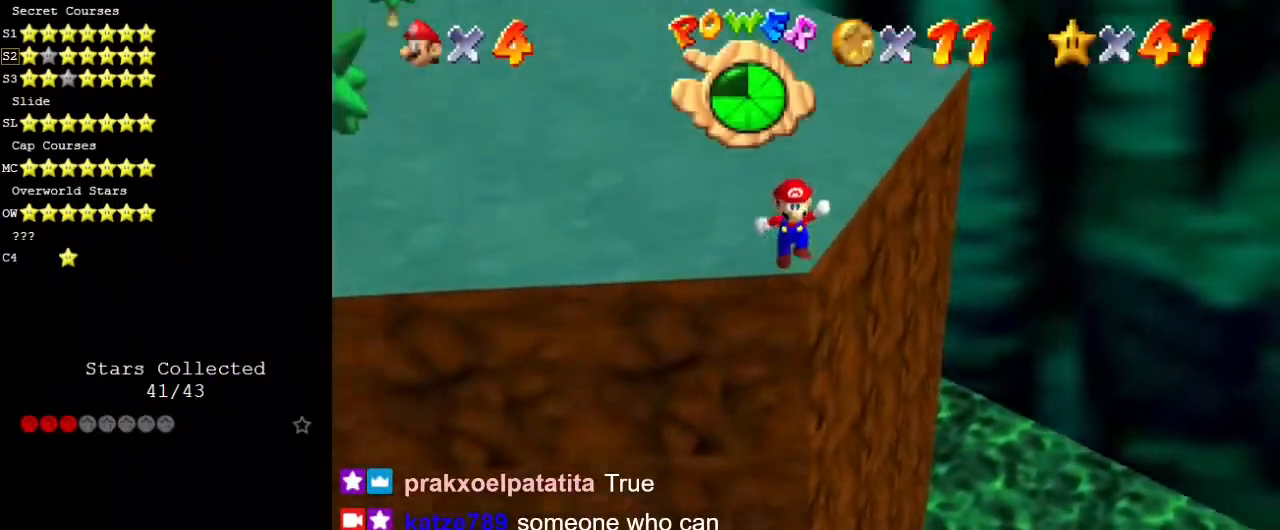
{"keys": [], "events": [[235, "shift", "up"], [269, "return", "down"], [370, "return", "up"], [471, "up", "up"]]}
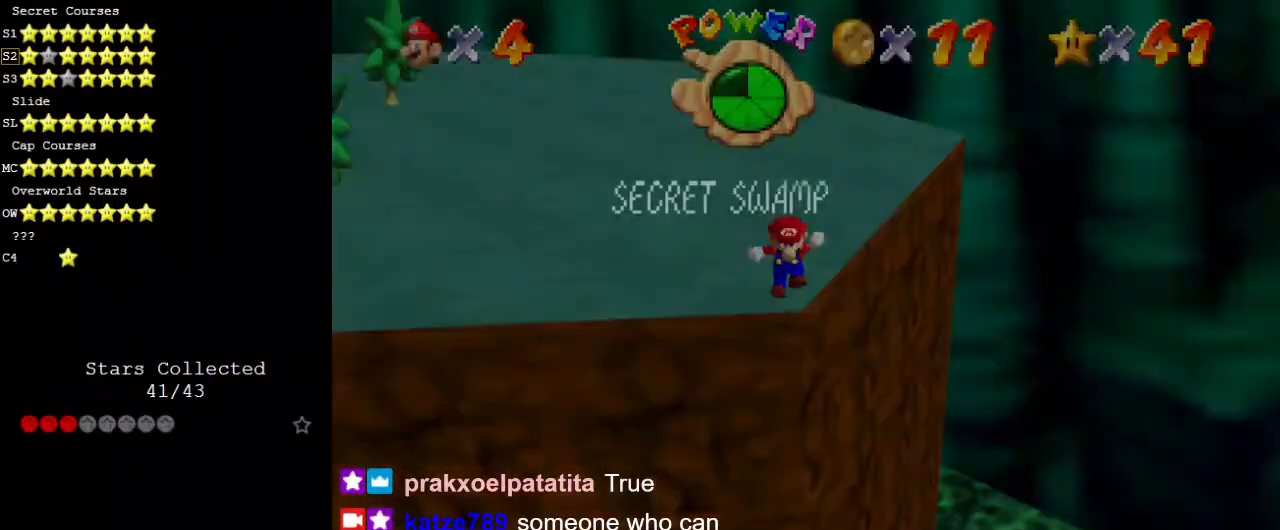
{"keys": ["down", "right", "shift"], "events": [[404, "down", "down"], [404, "right", "down"], [404, "shift", "down"]]}
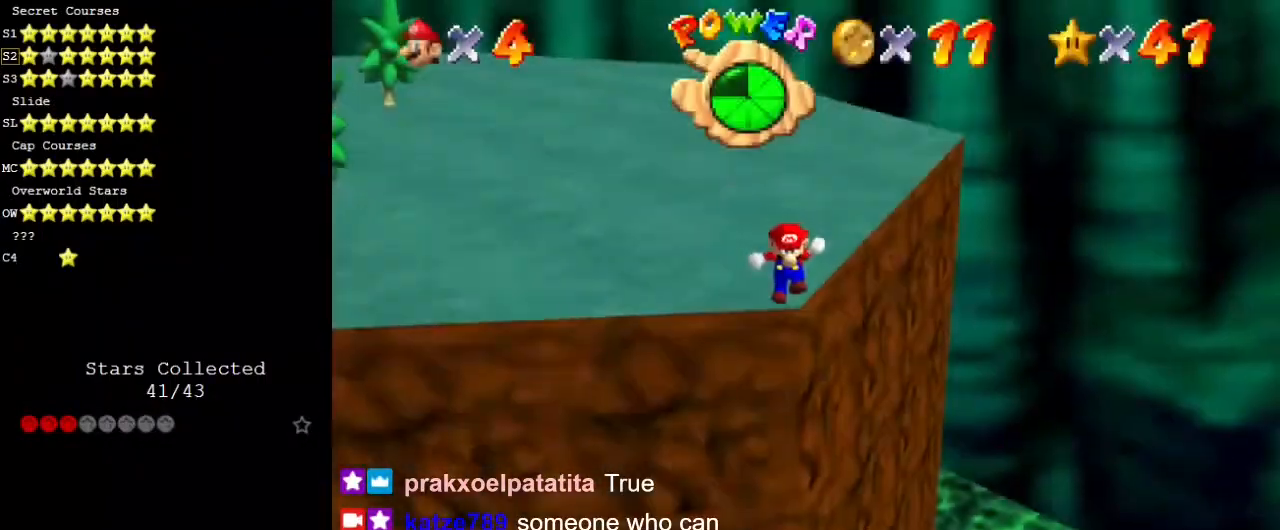
{"keys": ["right", "shift"], "events": [[67, "c", "down"], [202, "c", "up"], [505, "down", "up"]]}
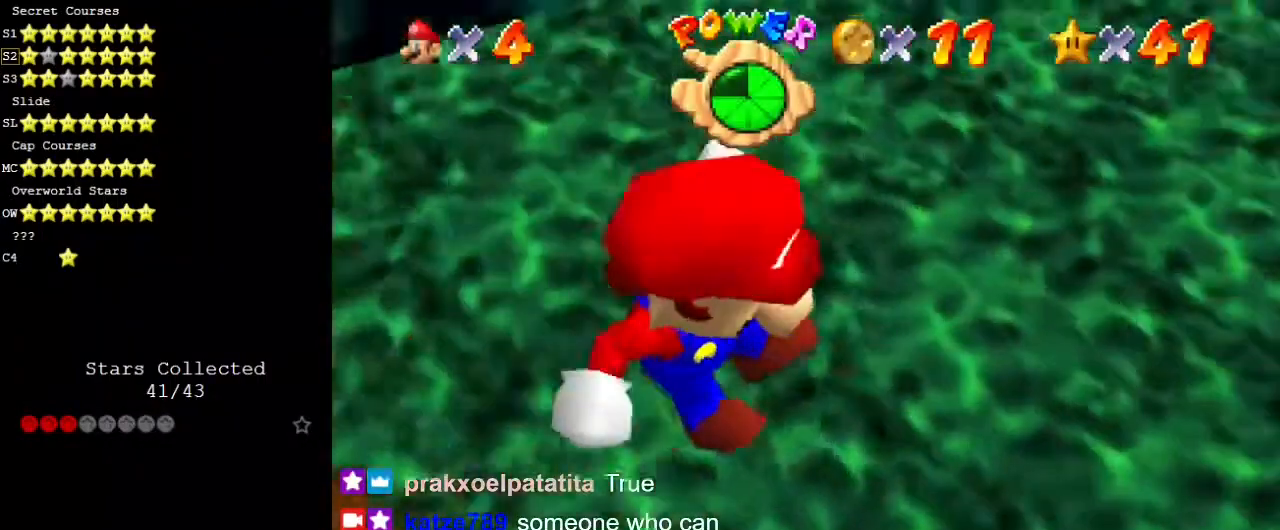
{"keys": ["right", "up"], "events": [[169, "up", "down"], [202, "shift", "up"], [303, "right", "up"], [404, "right", "down"]]}
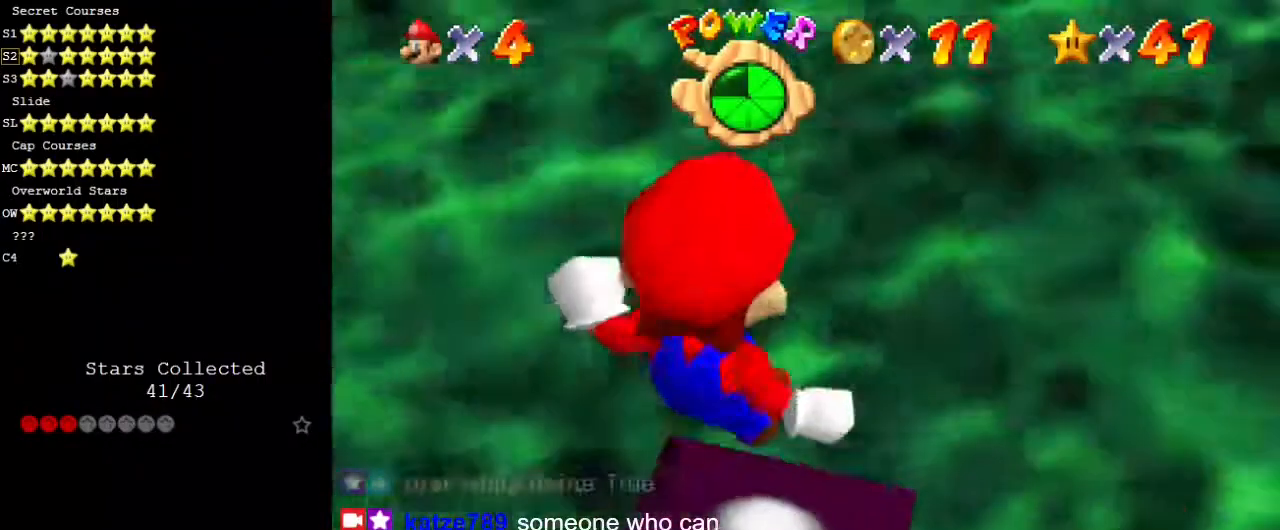
{"keys": [], "events": [[68, "shift", "down"], [68, "up", "up"], [236, "shift", "up"], [371, "right", "up"]]}
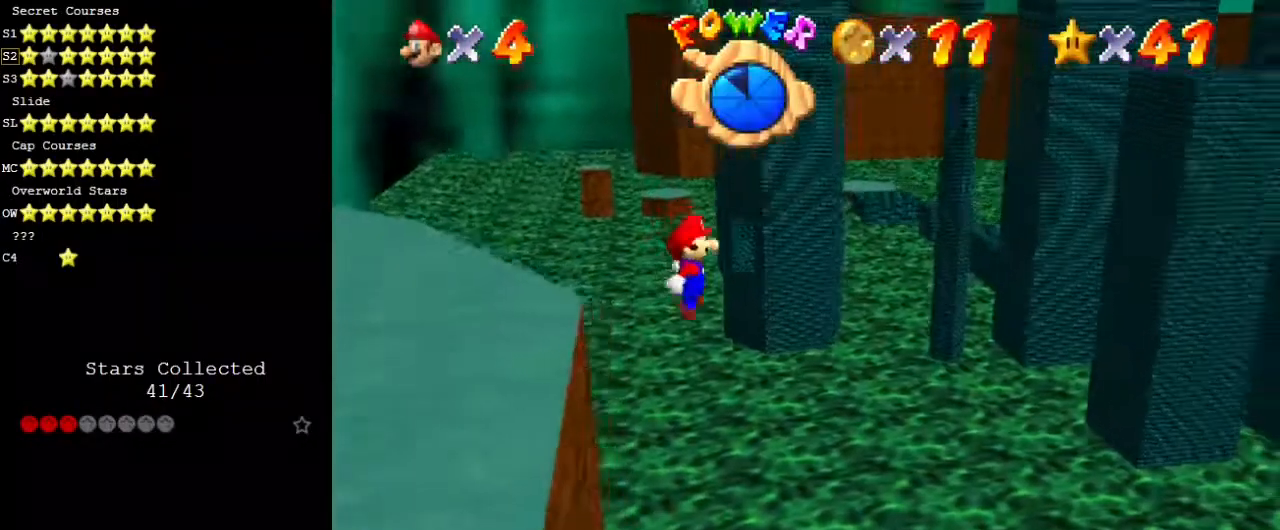
{"keys": ["left", "shift"], "events": [[202, "right", "down"], [472, "left", "down"], [472, "right", "up"], [472, "shift", "down"]]}
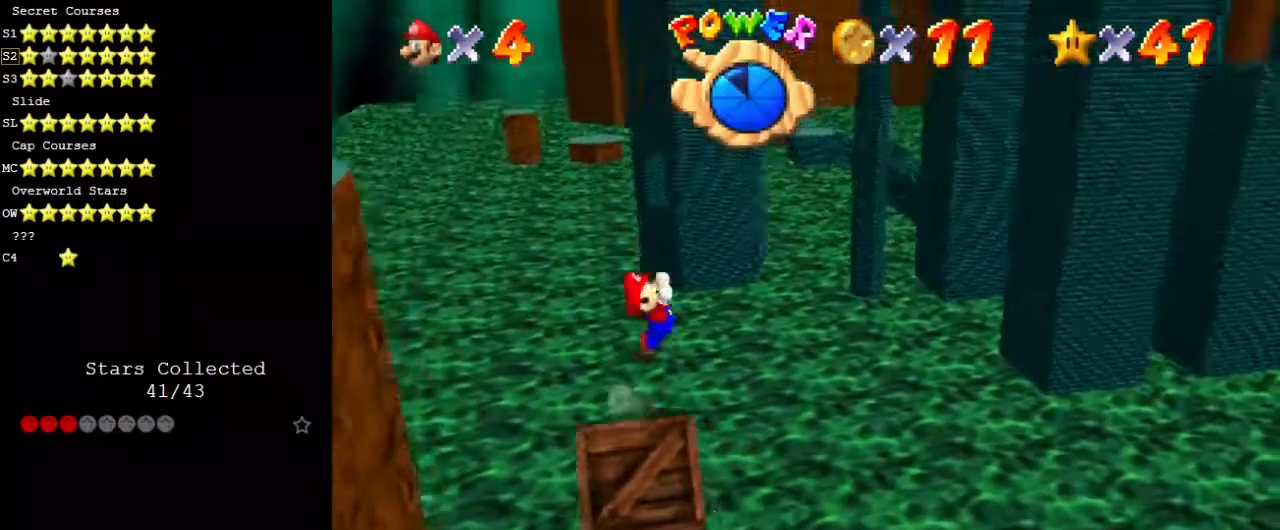
{"keys": ["left"], "events": [[168, "shift", "up"]]}
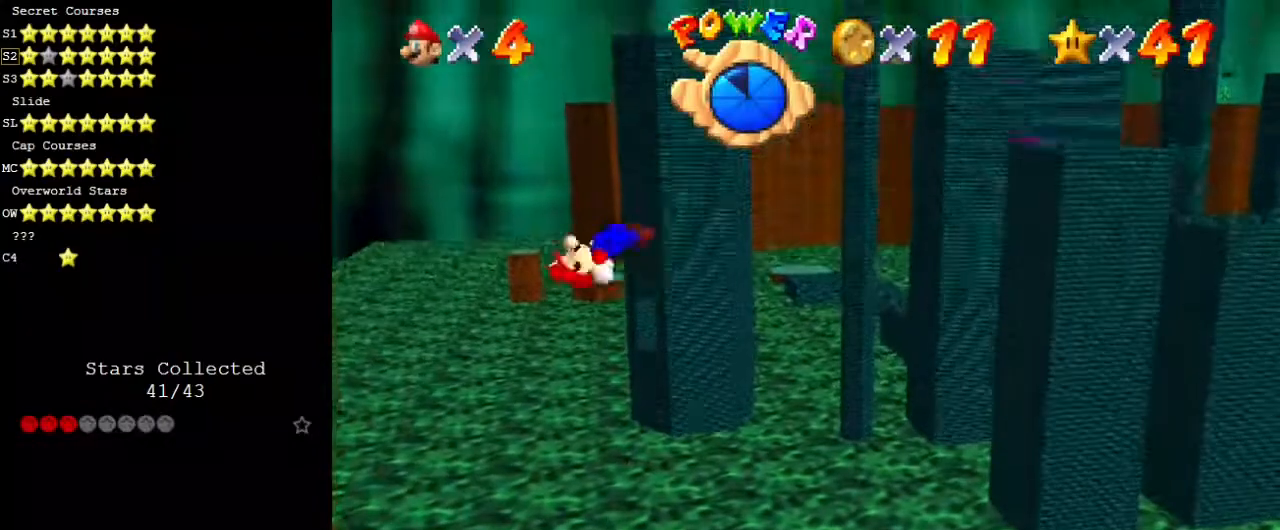
{"keys": ["right"], "events": [[34, "left", "up"], [269, "return", "down"], [337, "right", "down"], [471, "return", "up"]]}
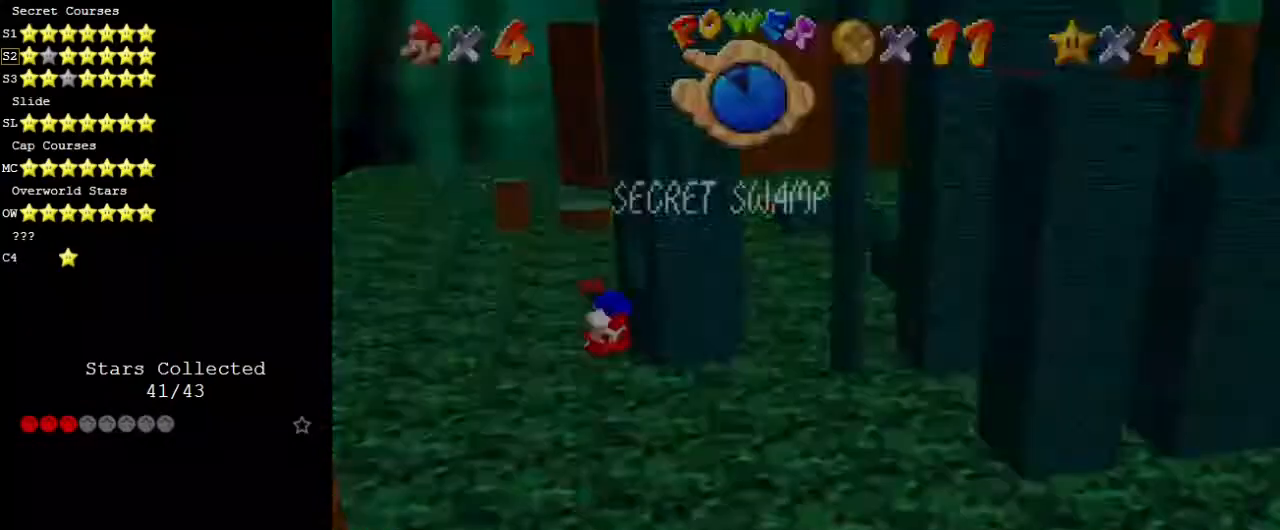
{"keys": [], "events": [[34, "right", "up"], [67, "return", "down"], [202, "return", "up"], [202, "right", "down"], [303, "return", "down"], [337, "right", "up"], [404, "return", "up"]]}
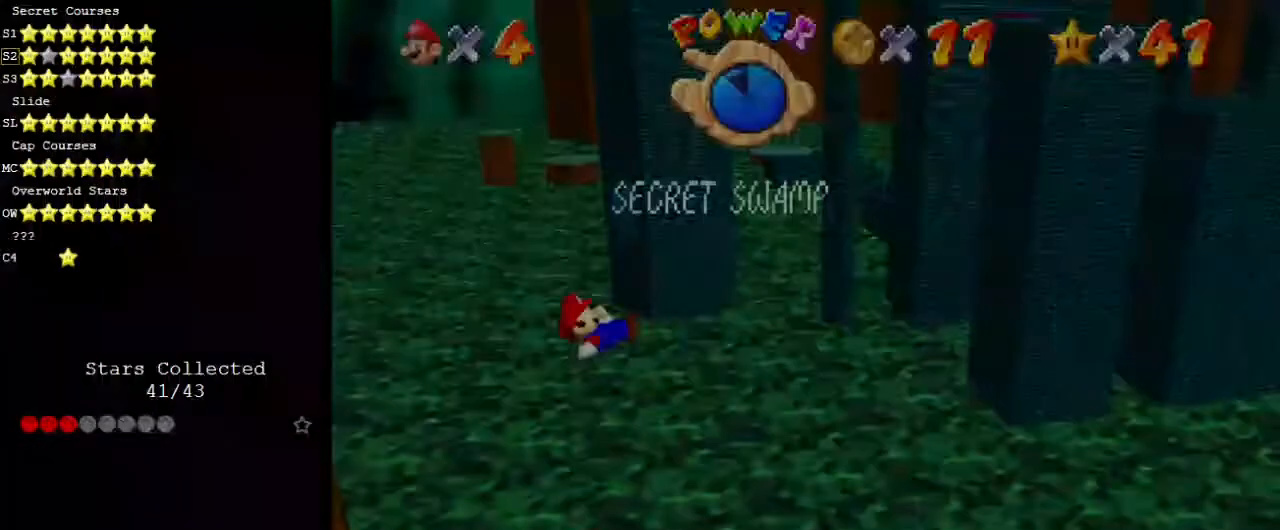
{"keys": ["right"], "events": [[169, "return", "down"], [270, "return", "up"], [303, "right", "down"], [371, "return", "down"], [505, "return", "up"]]}
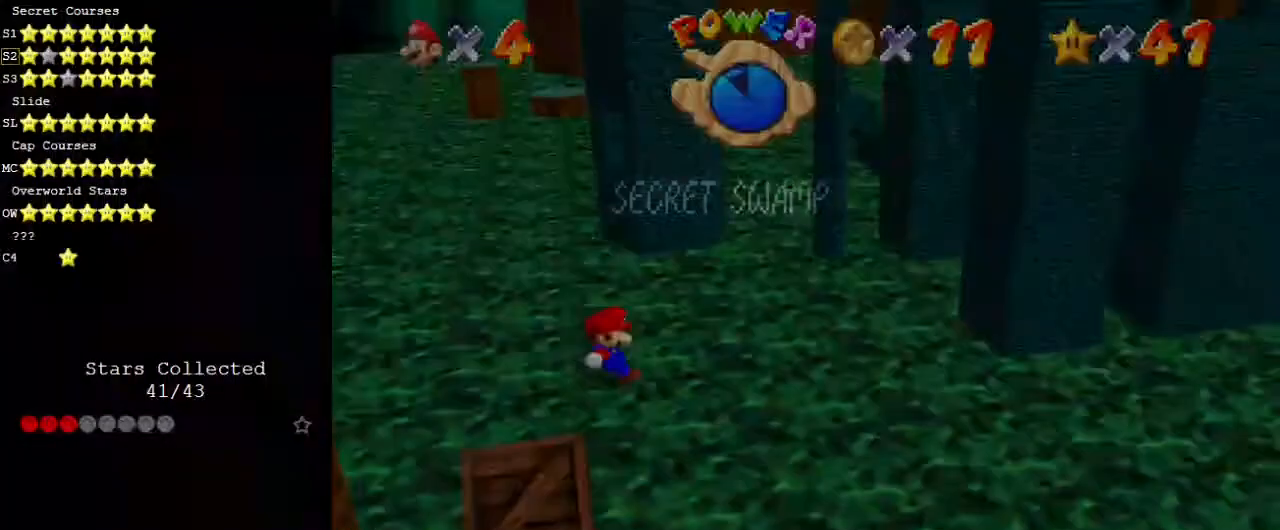
{"keys": ["right"], "events": [[202, "return", "down"], [337, "return", "up"]]}
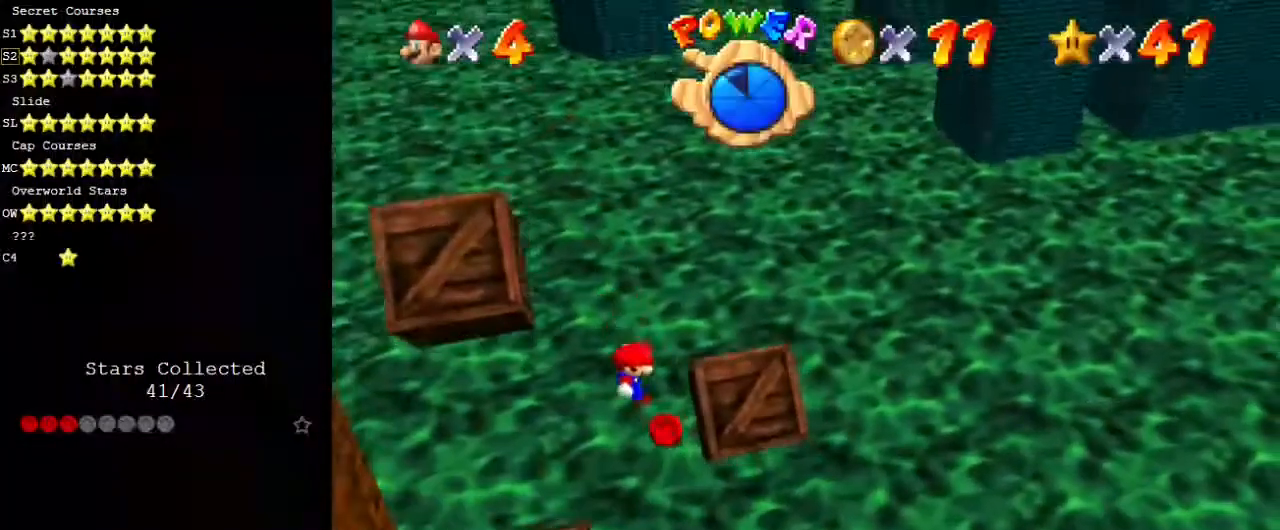
{"keys": ["right", "shift"], "events": [[68, "return", "down"], [202, "return", "up"], [505, "shift", "down"]]}